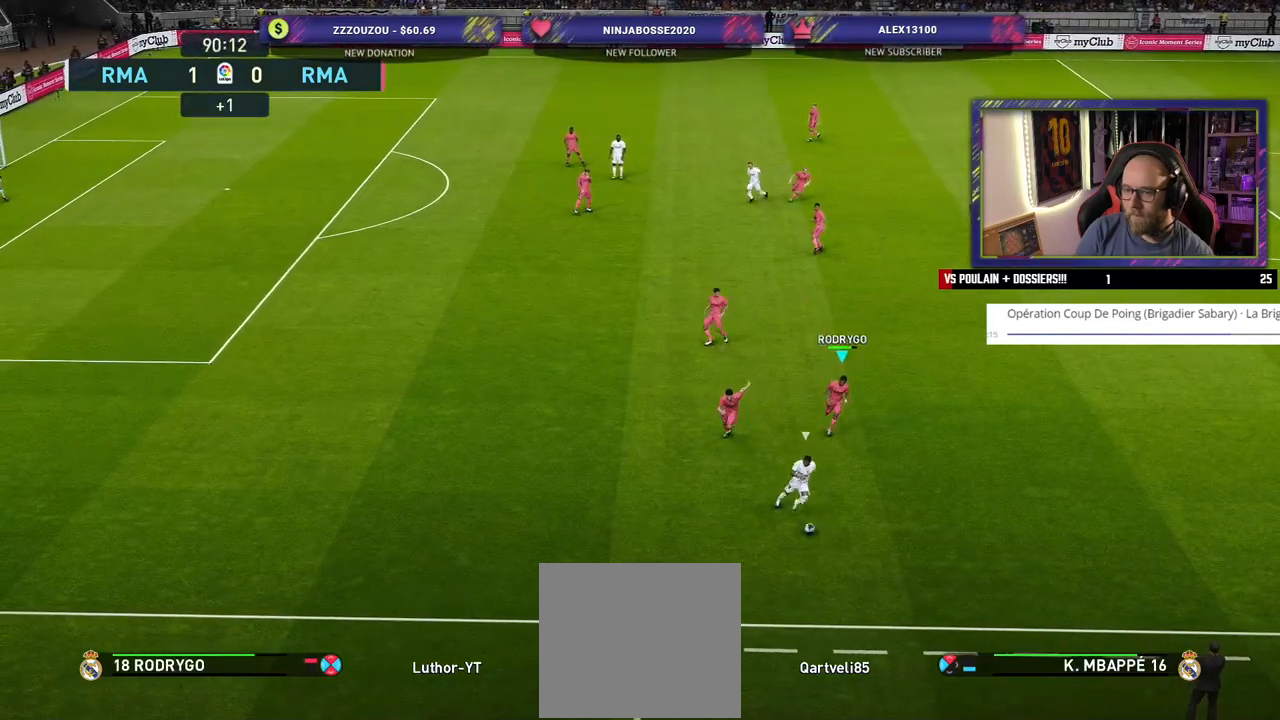
Gameplay with a controller (PlayStation layout); each line is a JSON object with the inputs held at the frame after it. "events" lists button and stick changes between this image and that frame as [ms after this image, input, new state], when the widget could be followed in between.
{"buttons": ["SQUARE", "R2"], "left_stick": "down-left", "right_stick": "center", "events": [[440, "left_stick", "down-left"]]}
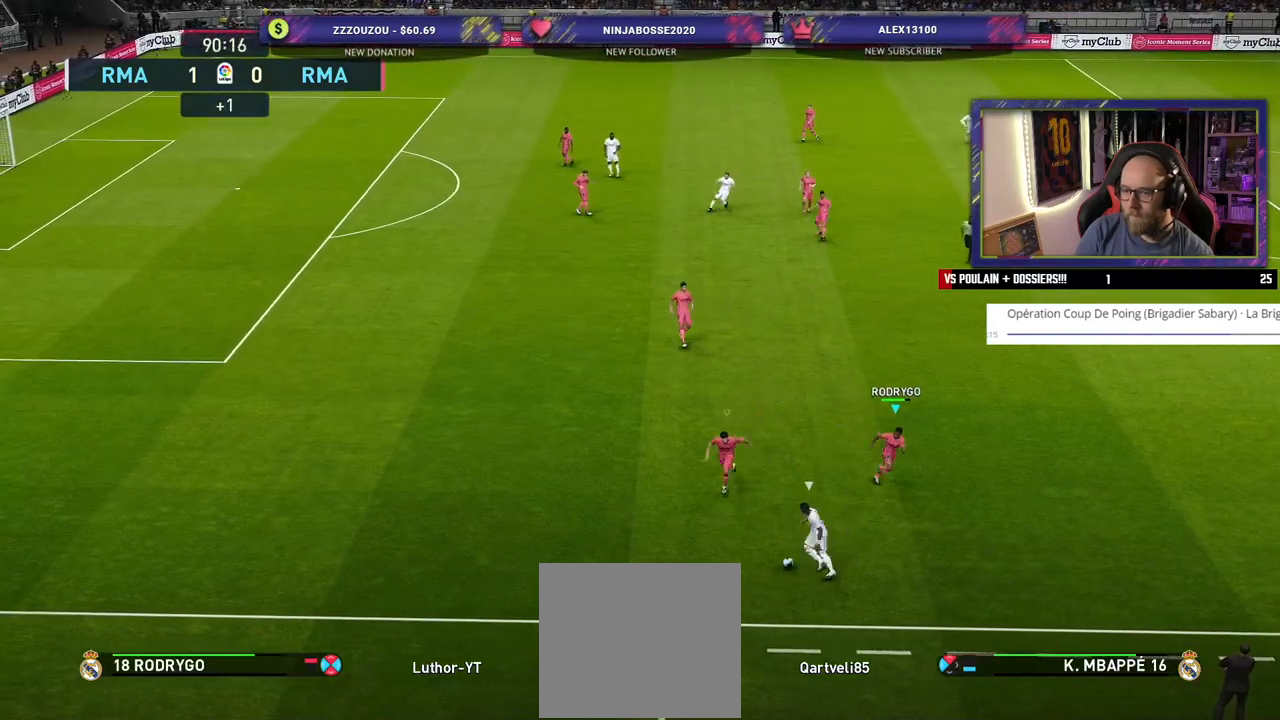
{"buttons": ["CROSS", "SQUARE", "R2"], "left_stick": "center", "right_stick": "center", "events": [[20, "L1", "down"], [160, "L1", "up"], [300, "left_stick", "down-right"], [320, "CROSS", "down"], [460, "left_stick", "center"]]}
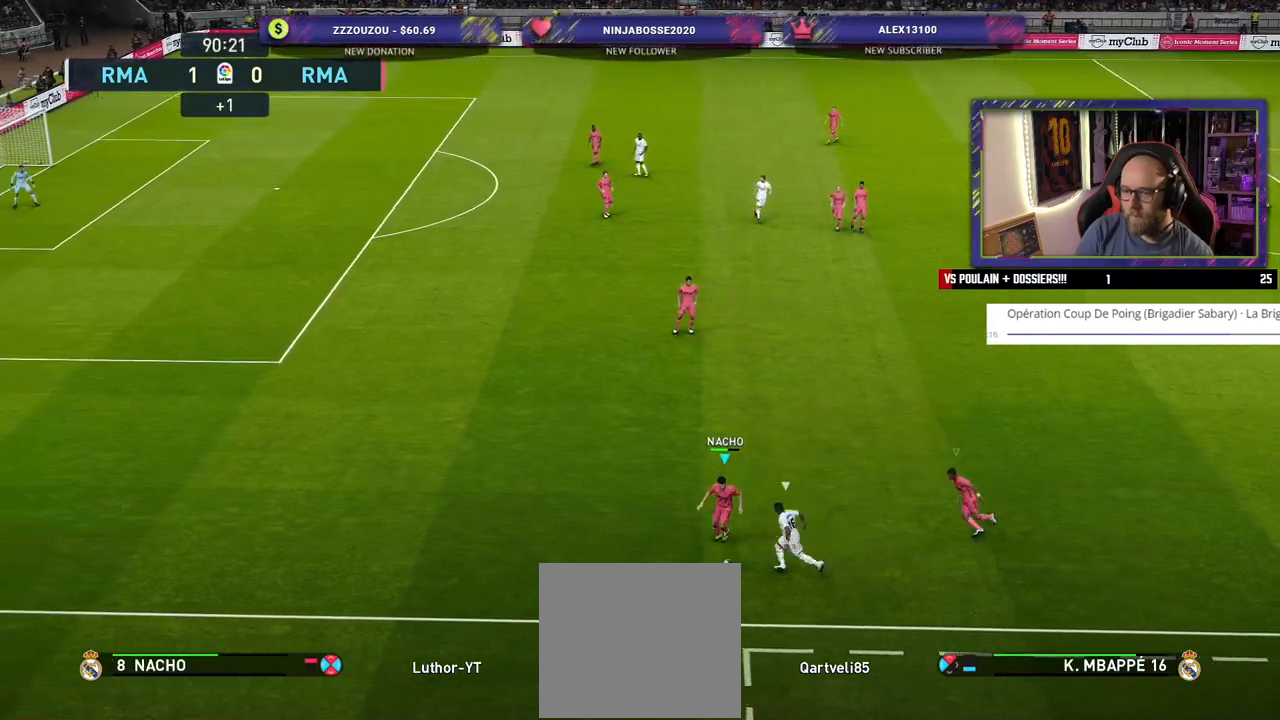
{"buttons": [], "left_stick": "up-right", "right_stick": "center", "events": [[180, "left_stick", "up"], [220, "CROSS", "up"], [220, "SQUARE", "up"], [260, "R2", "up"], [360, "CROSS", "down"], [420, "left_stick", "up-right"], [480, "CROSS", "up"]]}
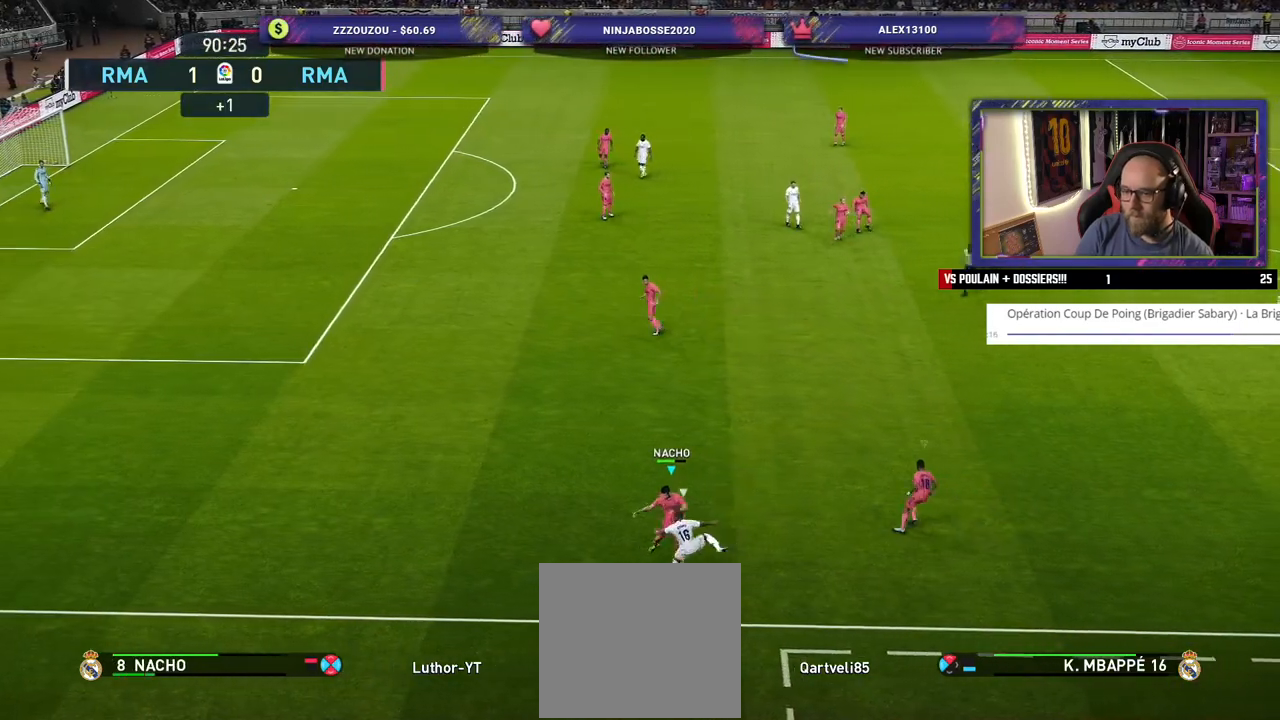
{"buttons": [], "left_stick": "center", "right_stick": "center", "events": [[280, "left_stick", "center"]]}
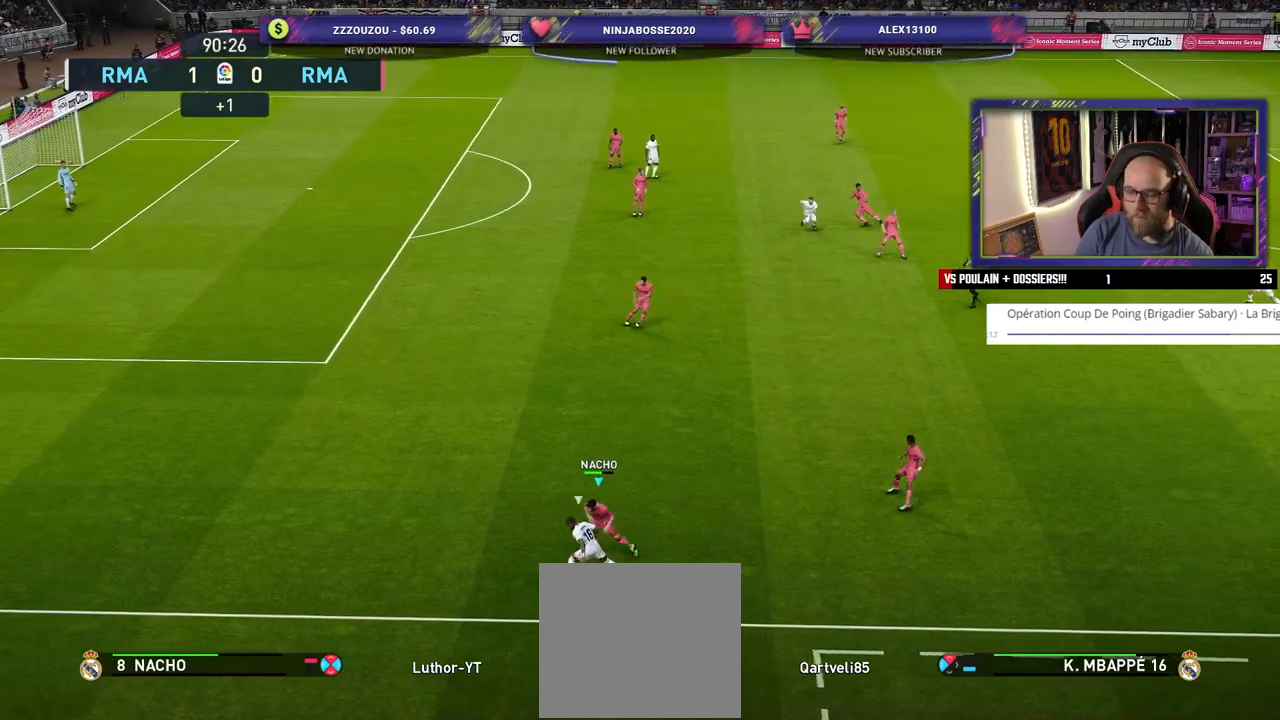
{"buttons": [], "left_stick": "center", "right_stick": "center", "events": []}
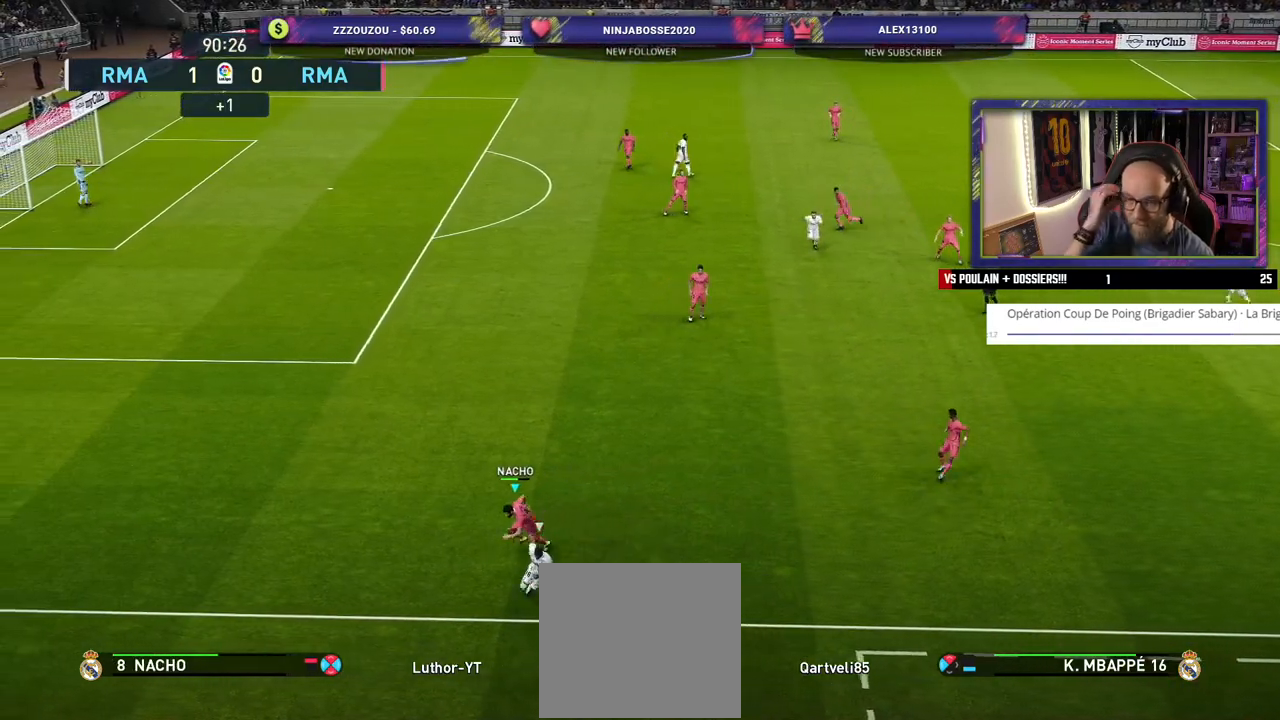
{"buttons": [], "left_stick": "center", "right_stick": "center", "events": []}
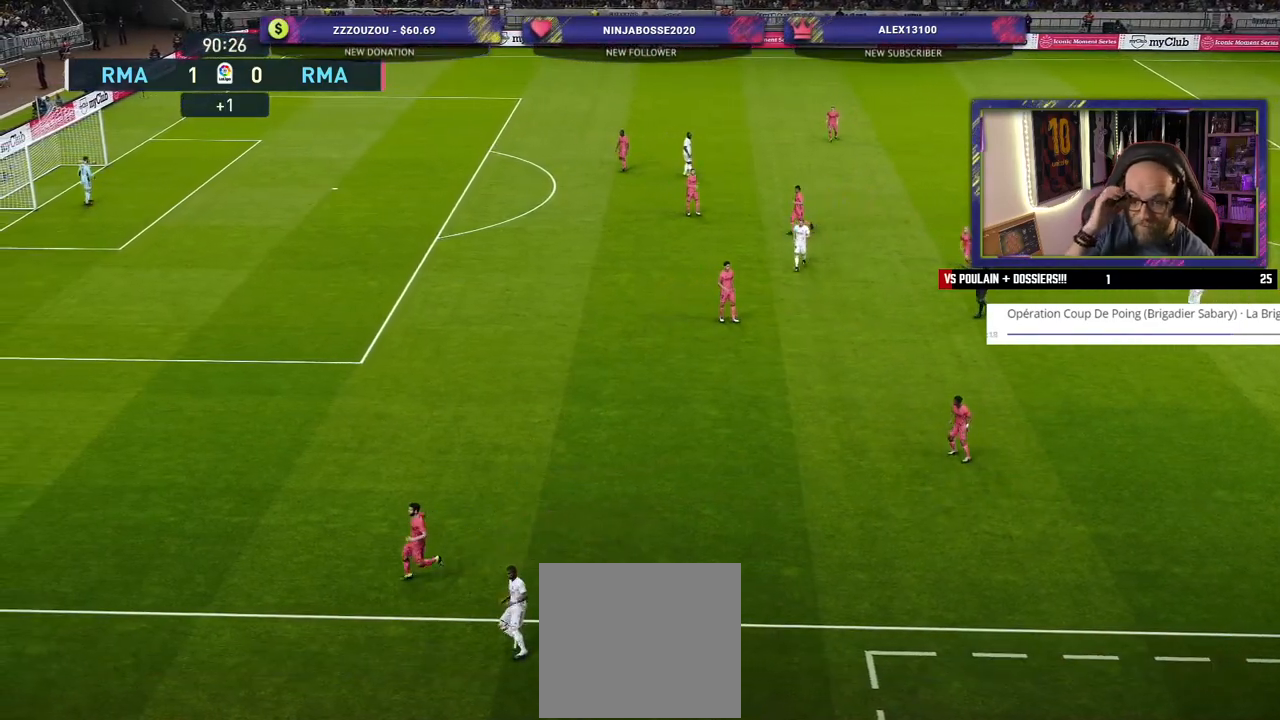
{"buttons": [], "left_stick": "center", "right_stick": "center", "events": []}
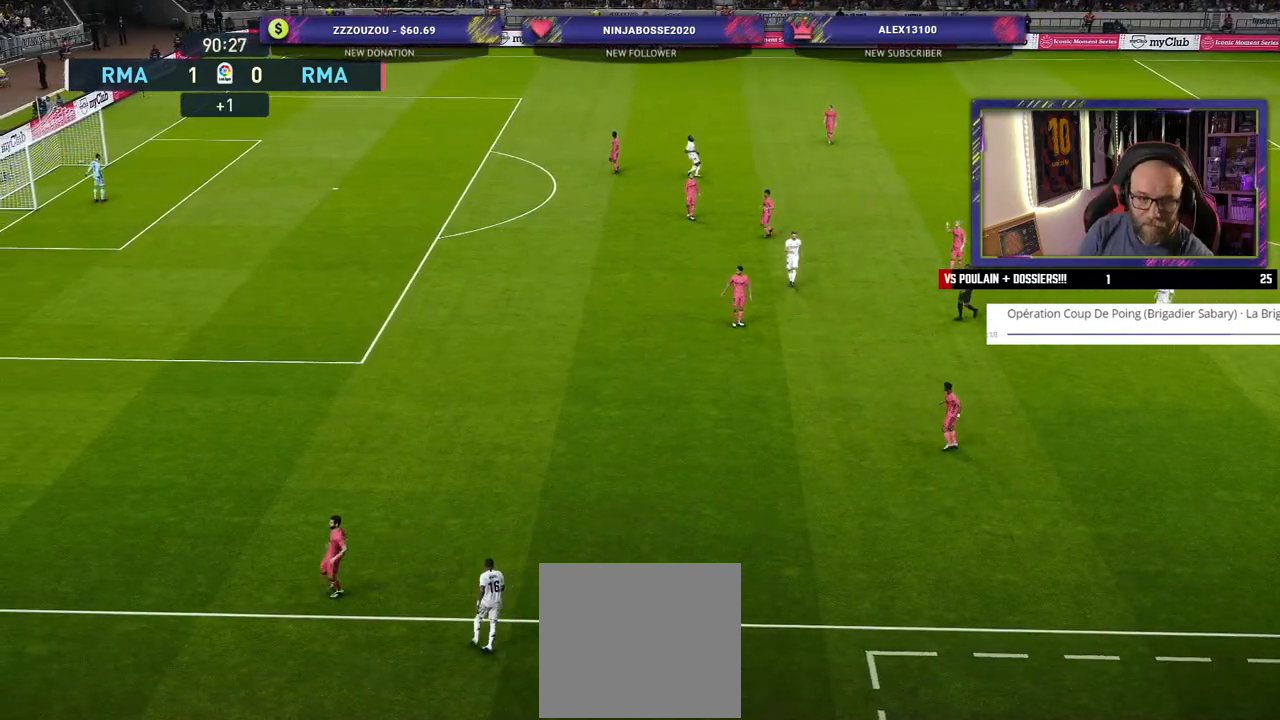
{"buttons": [], "left_stick": "center", "right_stick": "center", "events": []}
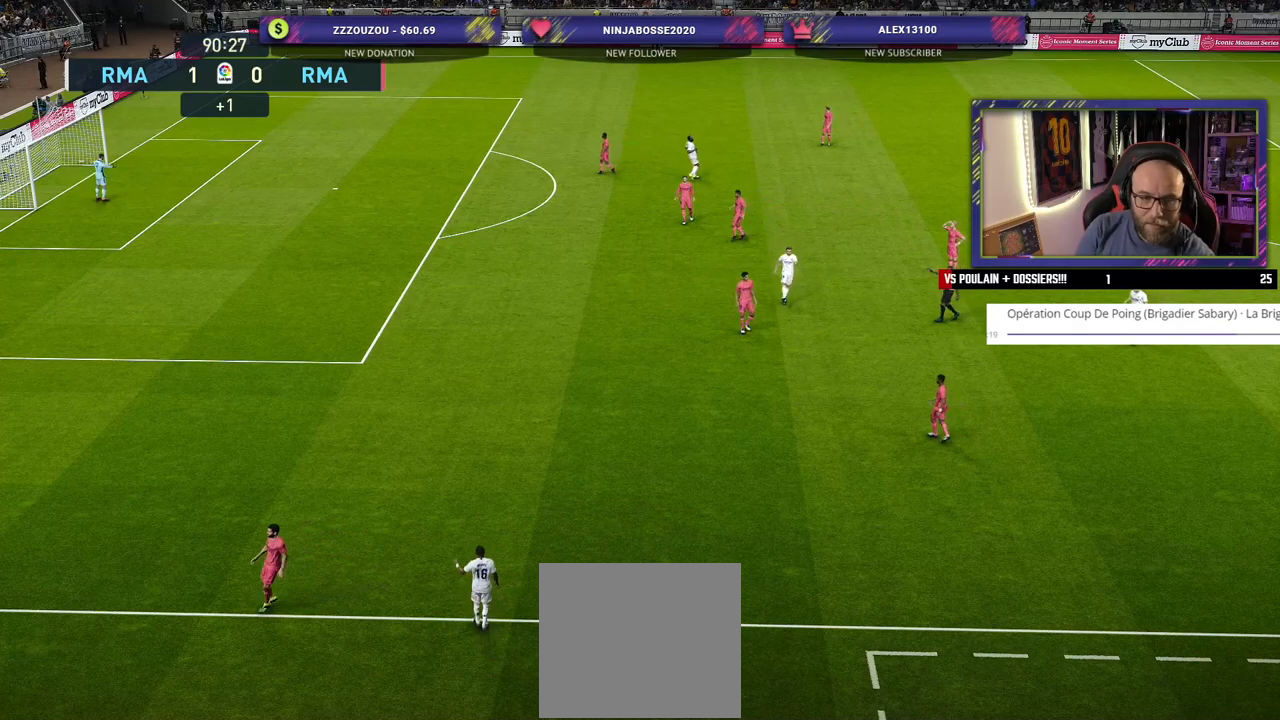
{"buttons": [], "left_stick": "center", "right_stick": "center", "events": []}
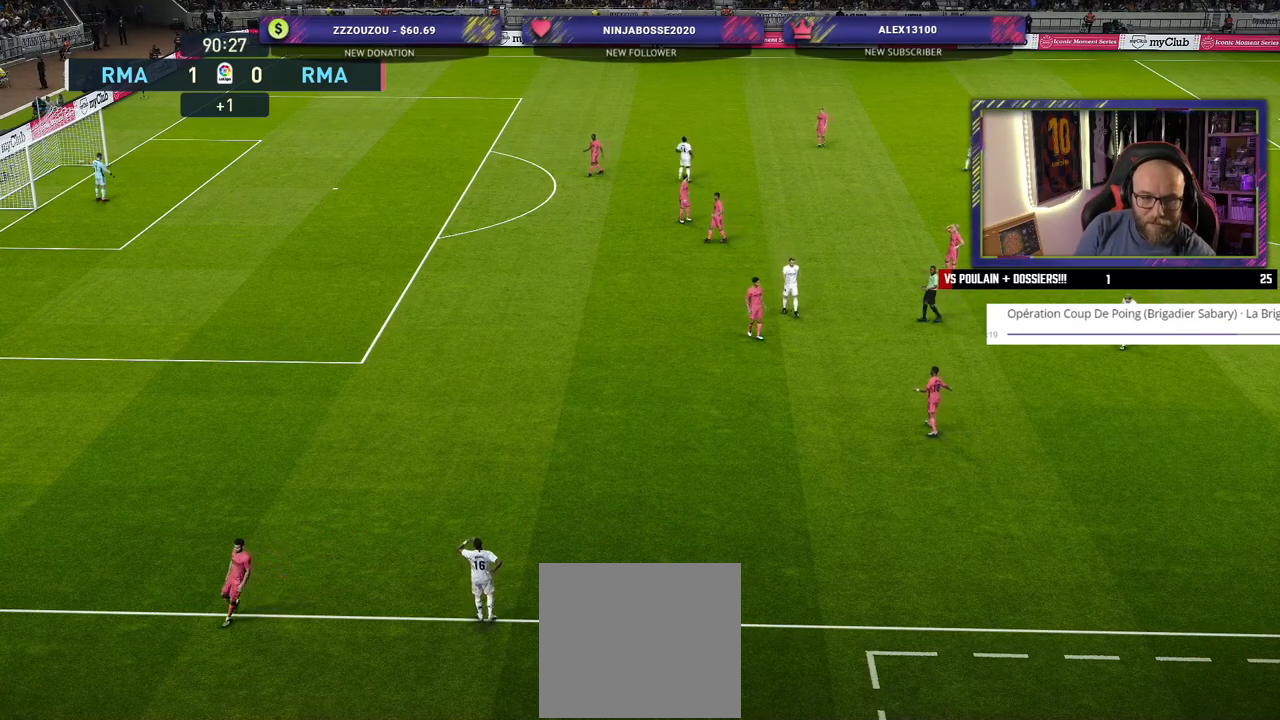
{"buttons": [], "left_stick": "center", "right_stick": "center", "events": []}
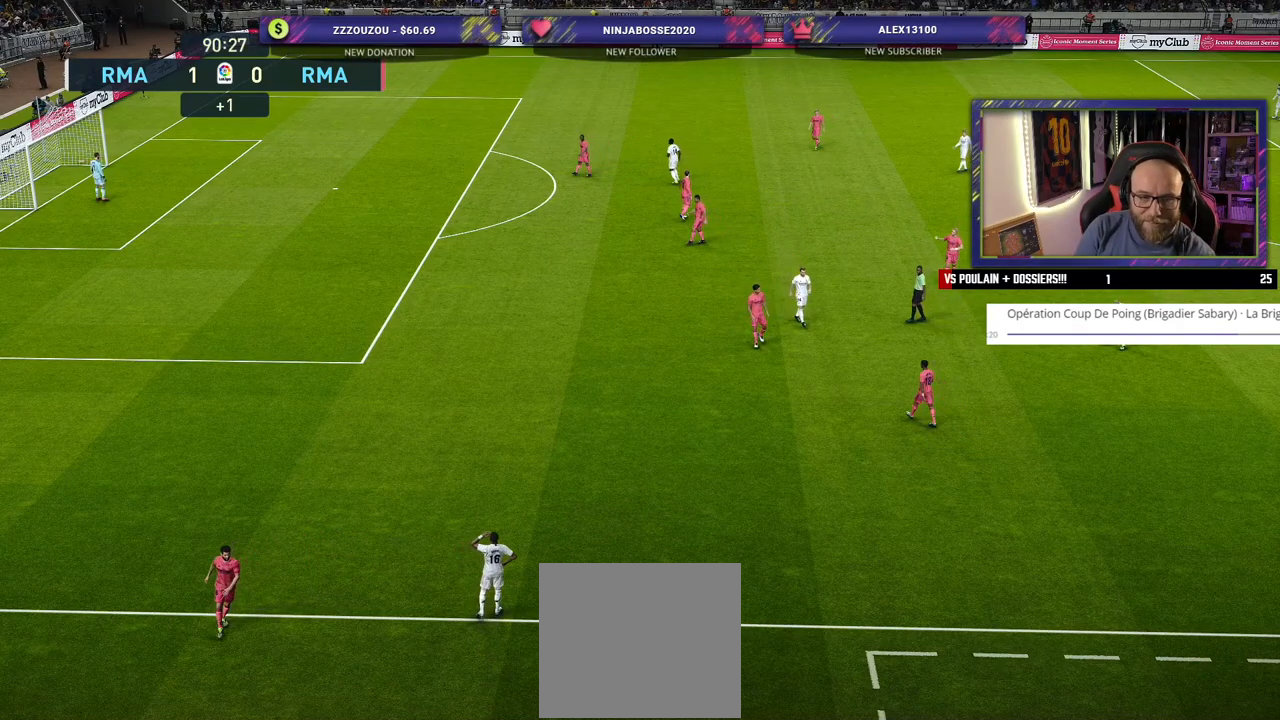
{"buttons": [], "left_stick": "center", "right_stick": "center", "events": []}
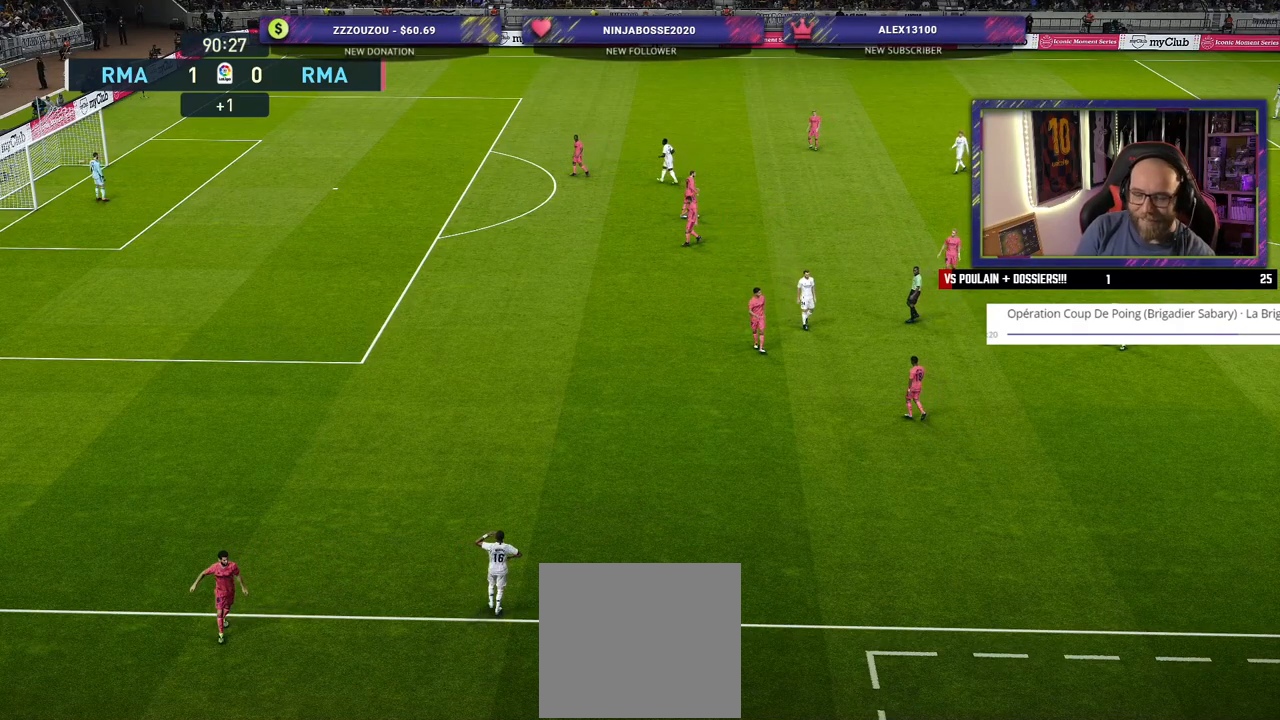
{"buttons": [], "left_stick": "center", "right_stick": "center", "events": [[100, "CROSS", "down"], [240, "CROSS", "up"]]}
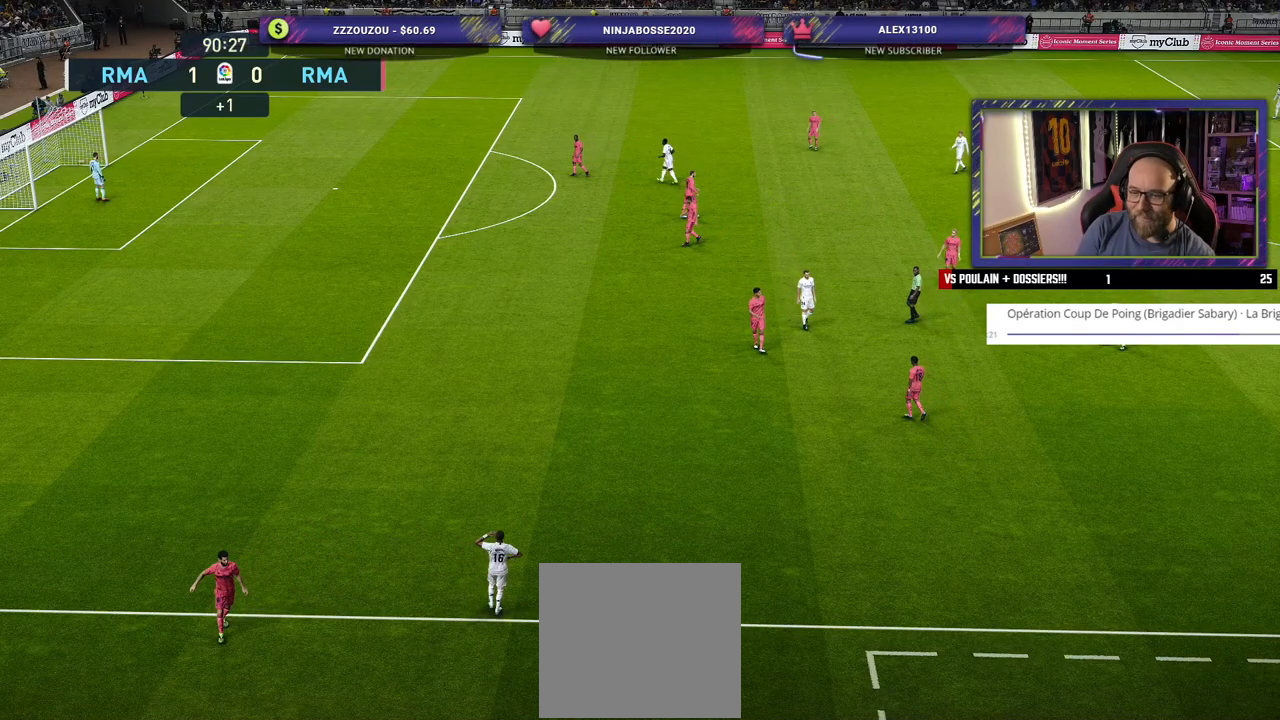
{"buttons": [], "left_stick": "center", "right_stick": "center", "events": []}
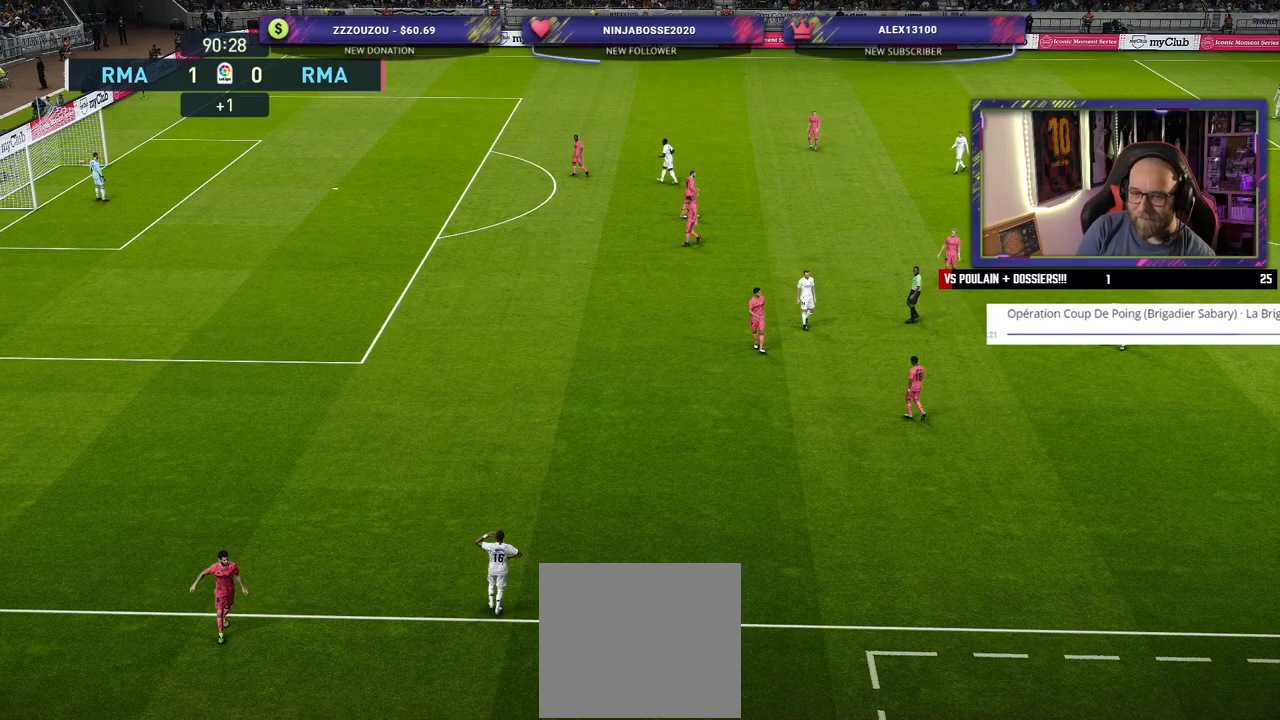
{"buttons": [], "left_stick": "center", "right_stick": "center", "events": []}
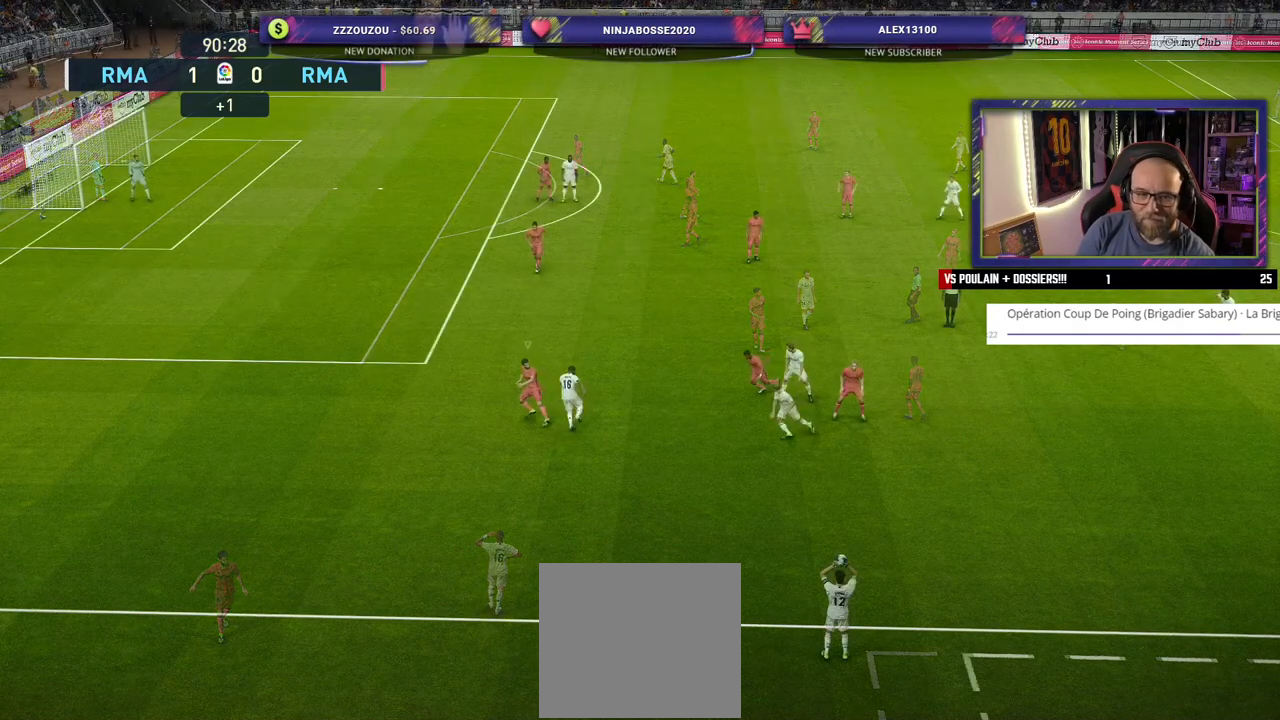
{"buttons": [], "left_stick": "center", "right_stick": "center", "events": []}
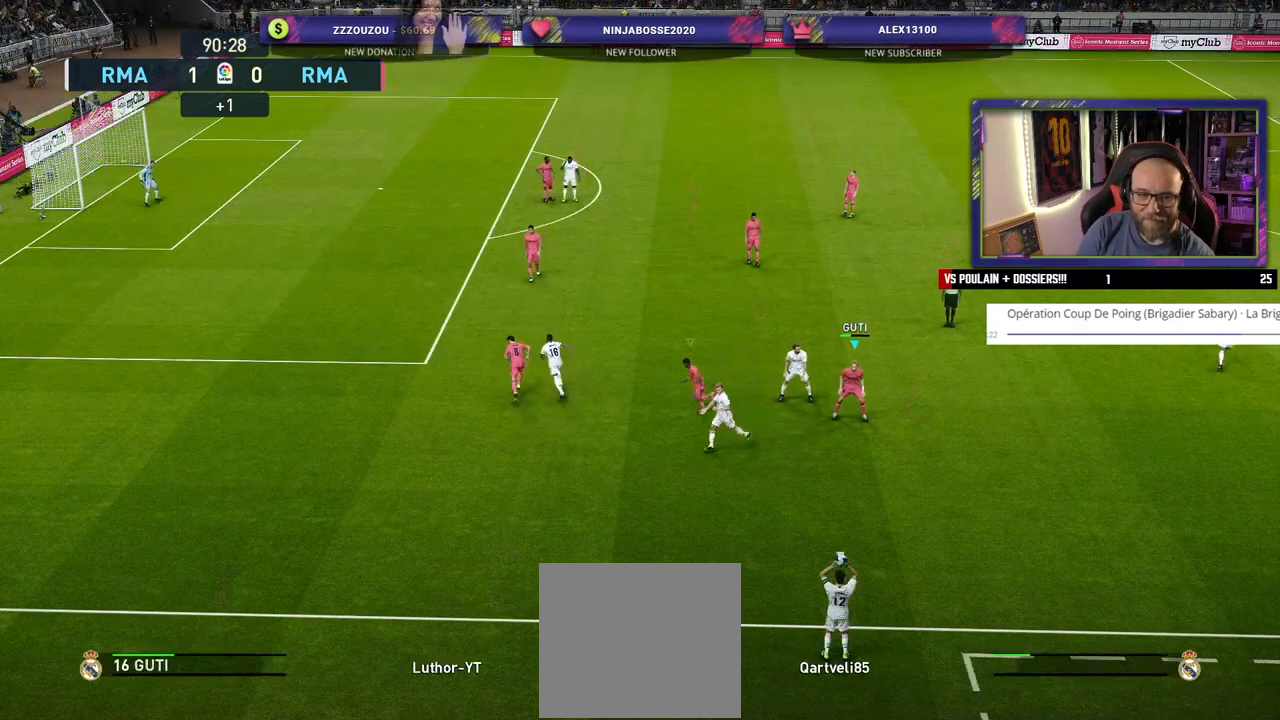
{"buttons": [], "left_stick": "center", "right_stick": "center", "events": []}
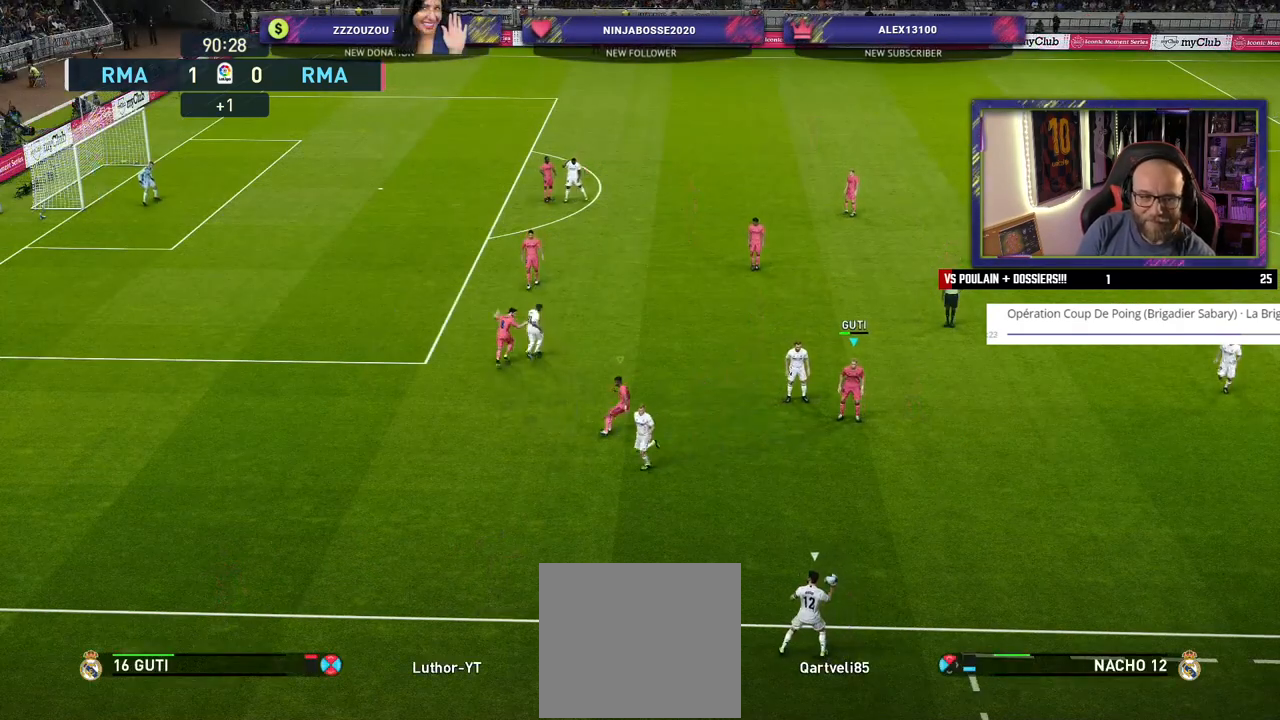
{"buttons": [], "left_stick": "center", "right_stick": "center", "events": []}
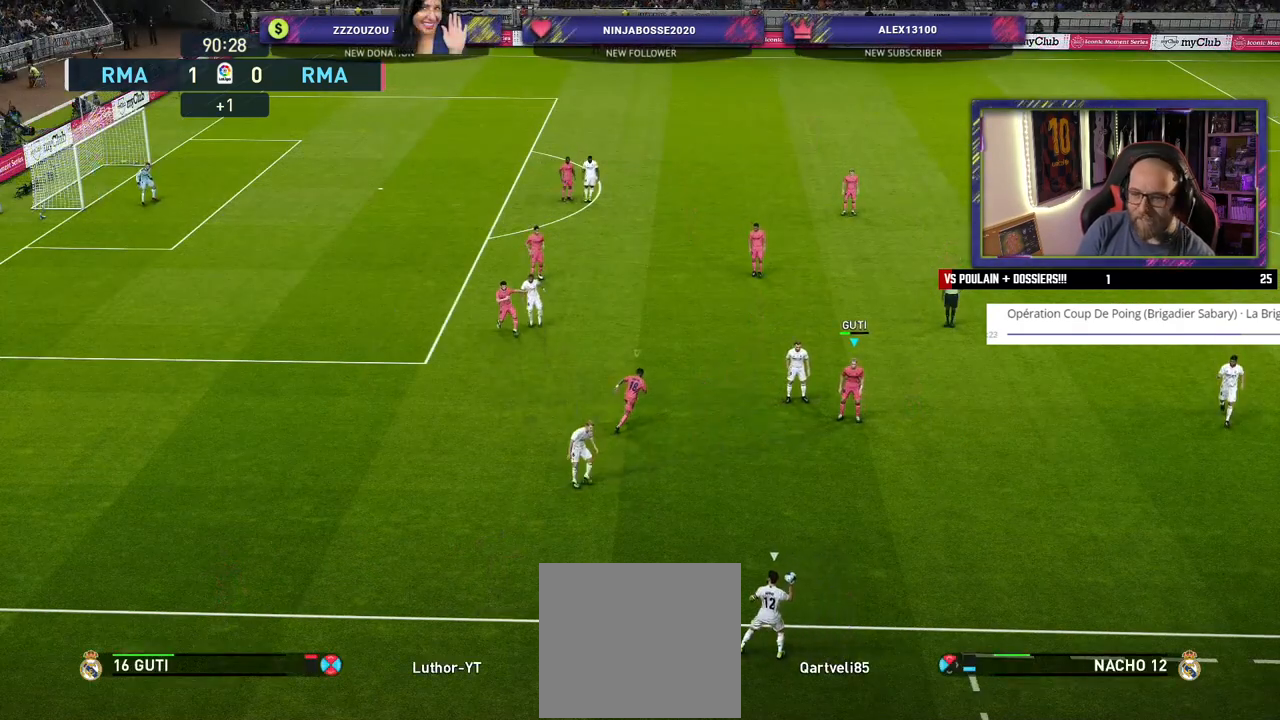
{"buttons": ["R2"], "left_stick": "down-left", "right_stick": "center", "events": [[180, "left_stick", "down-left"], [260, "L1", "down"], [280, "R2", "down"], [380, "L1", "up"]]}
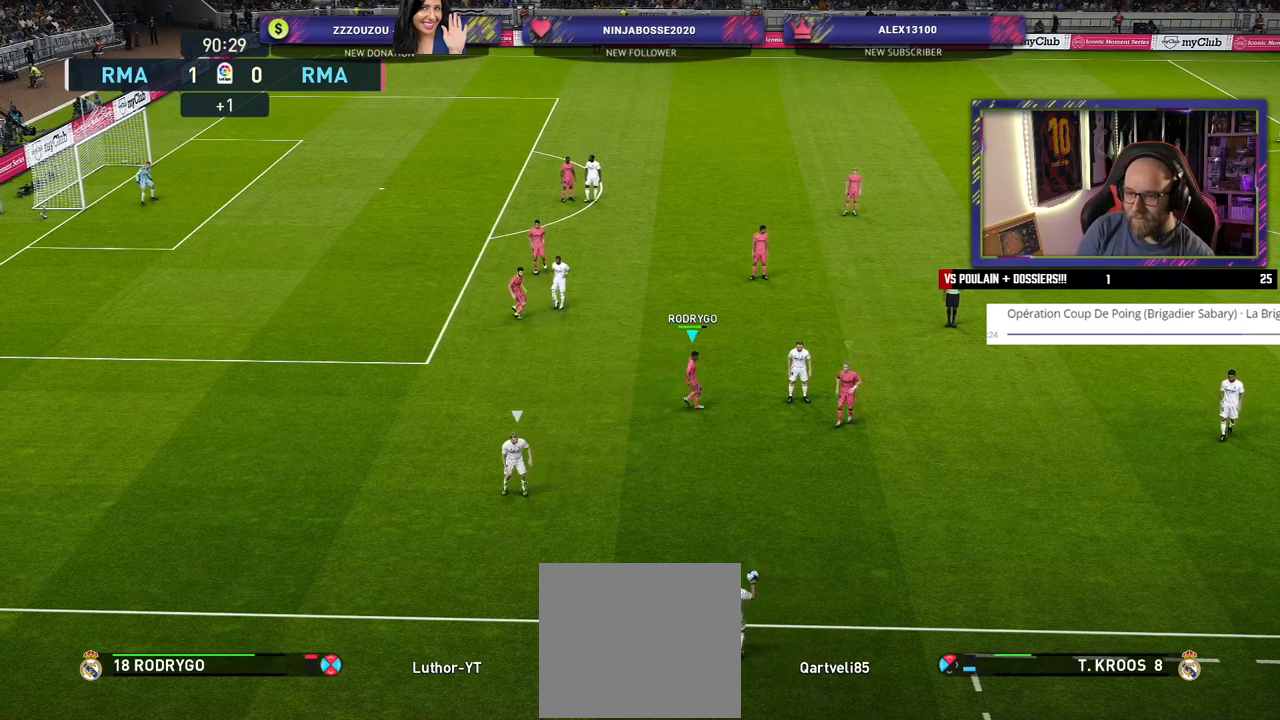
{"buttons": ["R2"], "left_stick": "down-left", "right_stick": "center", "events": []}
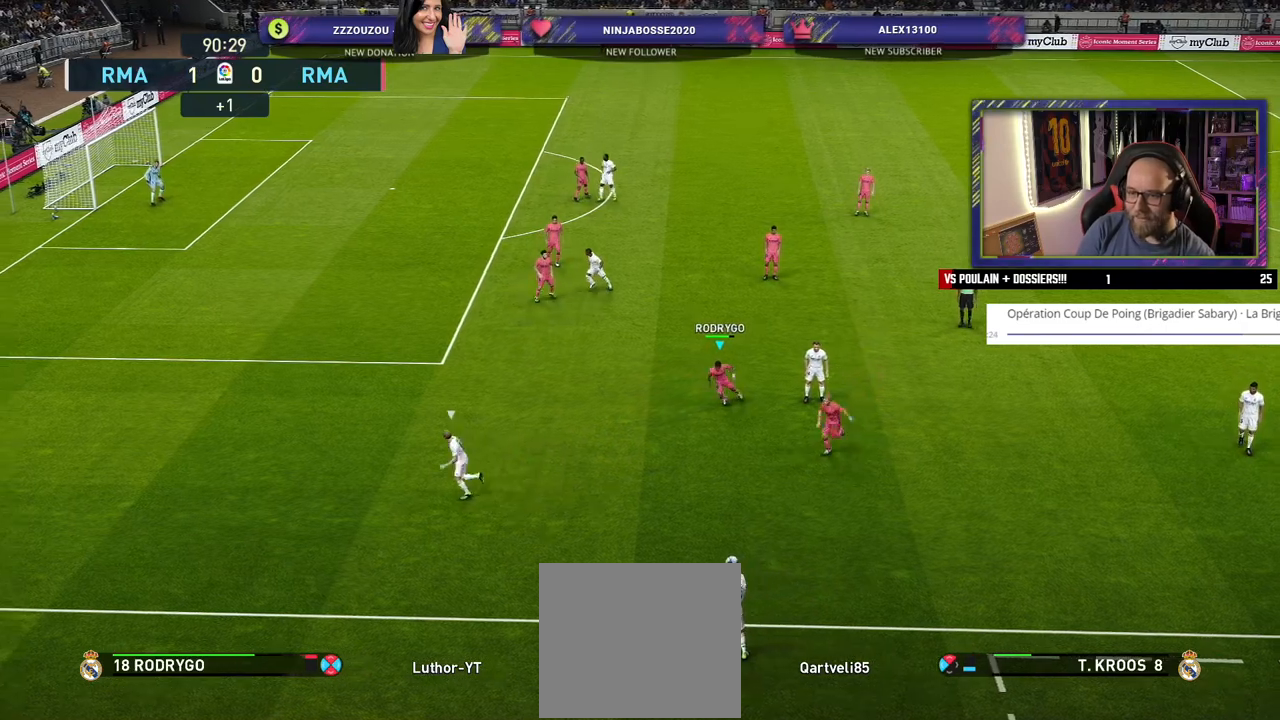
{"buttons": ["R2"], "left_stick": "down-left", "right_stick": "center", "events": []}
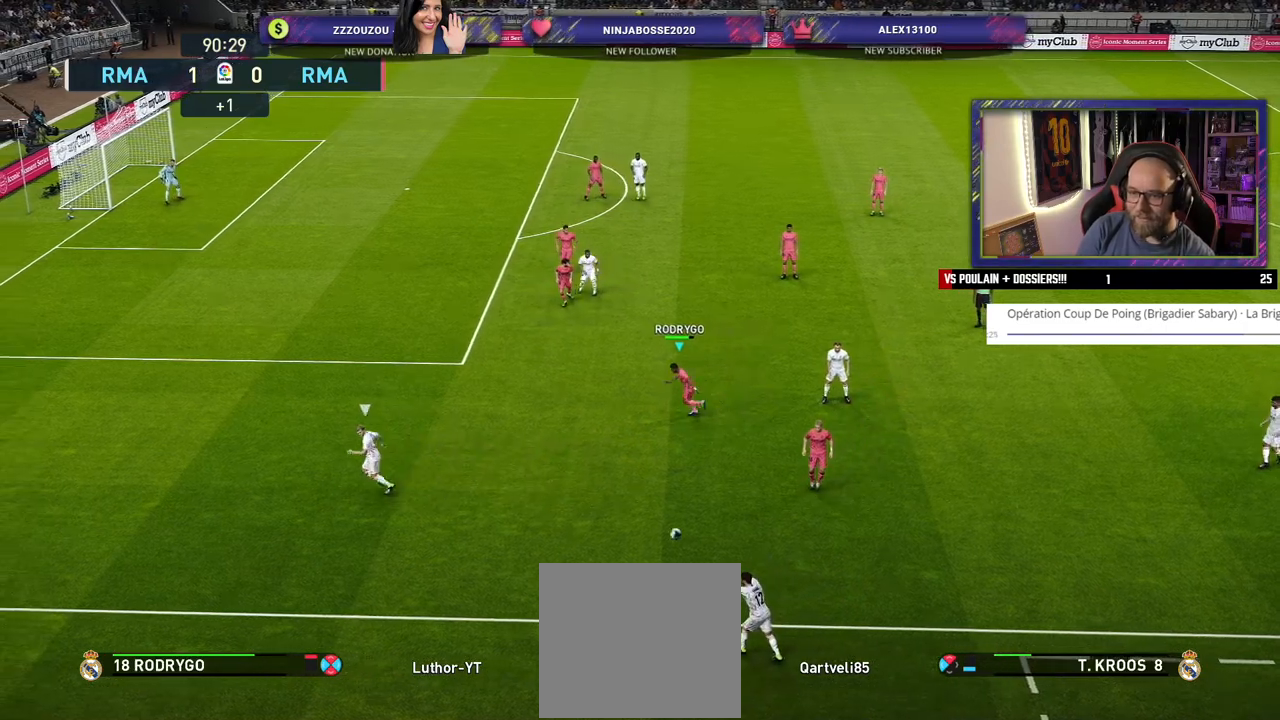
{"buttons": ["R2"], "left_stick": "left", "right_stick": "center", "events": [[420, "left_stick", "left"]]}
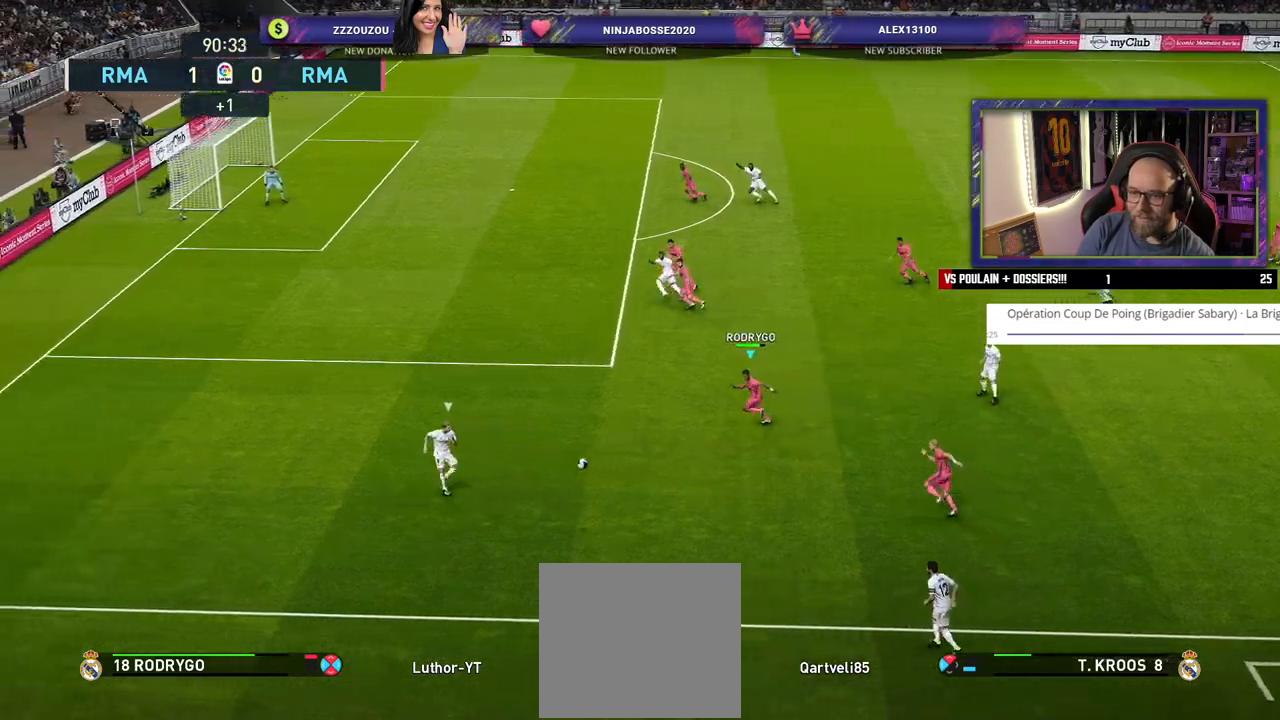
{"buttons": ["R2"], "left_stick": "left", "right_stick": "center", "events": []}
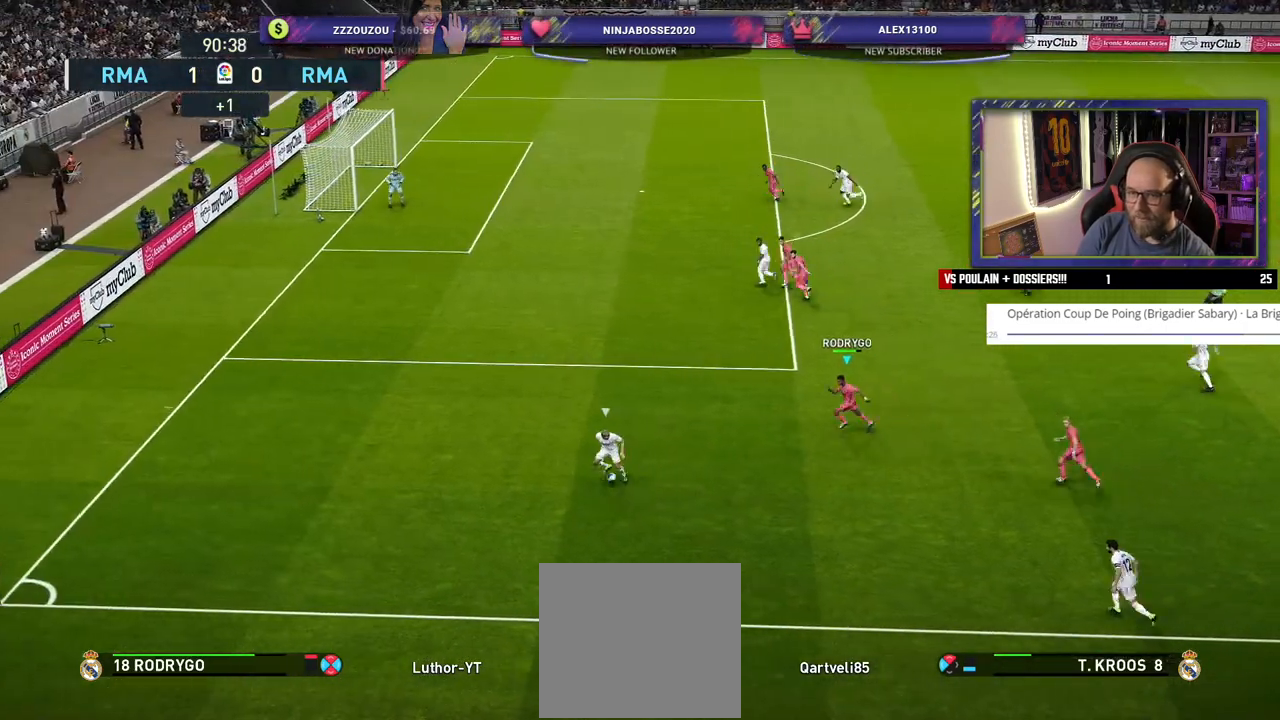
{"buttons": ["R2"], "left_stick": "left", "right_stick": "center", "events": []}
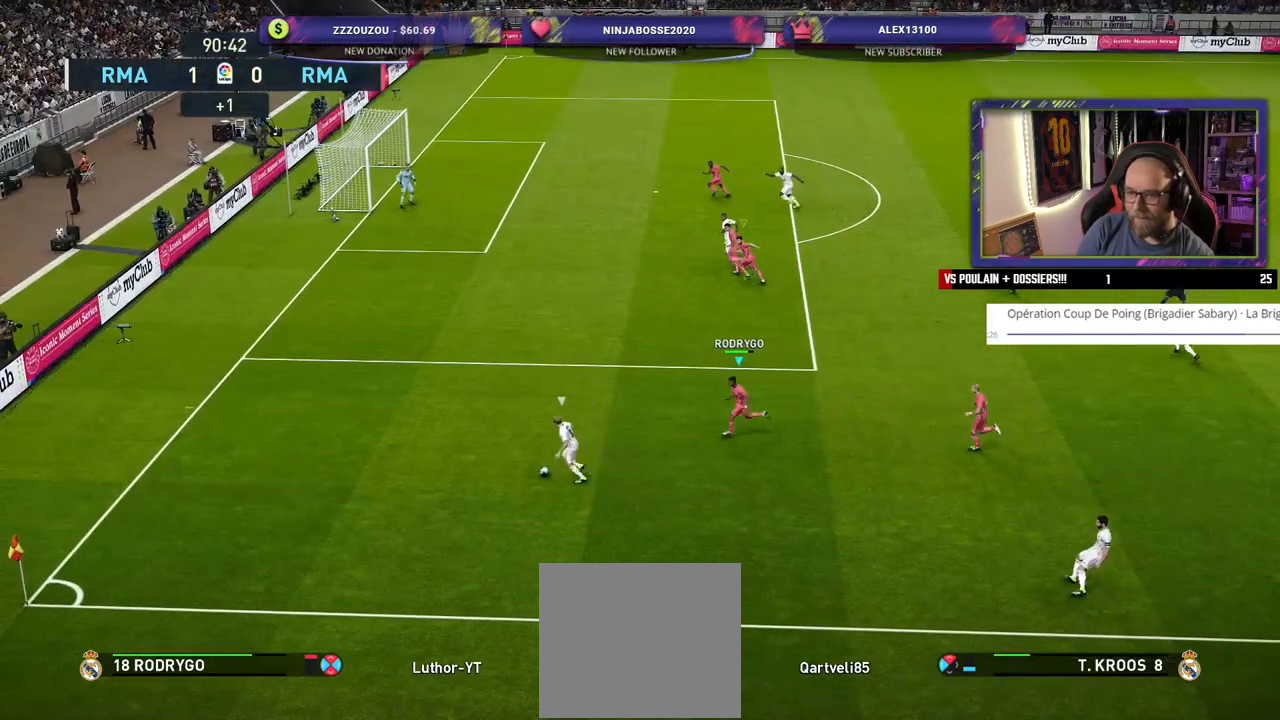
{"buttons": ["R2"], "left_stick": "left", "right_stick": "center", "events": []}
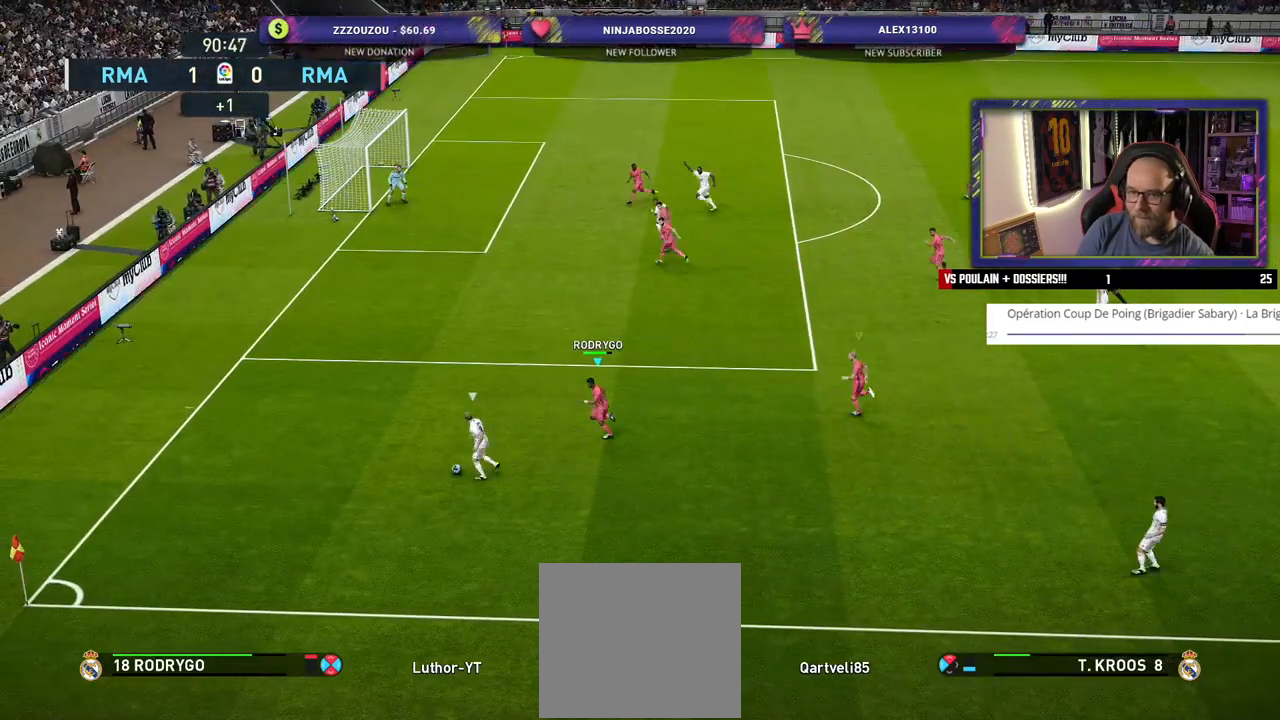
{"buttons": ["CROSS"], "left_stick": "down-left", "right_stick": "center", "events": [[320, "CROSS", "down"], [340, "left_stick", "down-left"], [480, "R2", "up"]]}
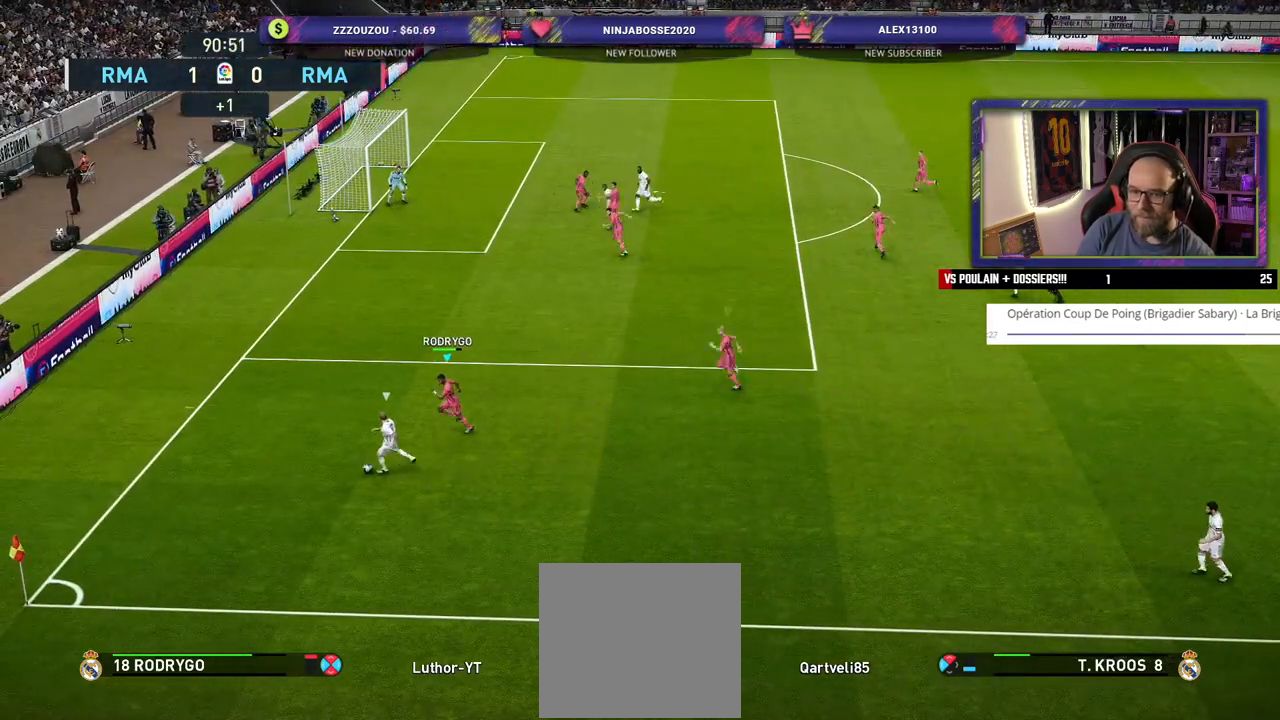
{"buttons": ["SQUARE"], "left_stick": "down", "right_stick": "center", "events": [[20, "left_stick", "center"], [200, "left_stick", "down"], [260, "L1", "down"], [260, "SQUARE", "down"], [320, "CROSS", "up"], [380, "L1", "up"]]}
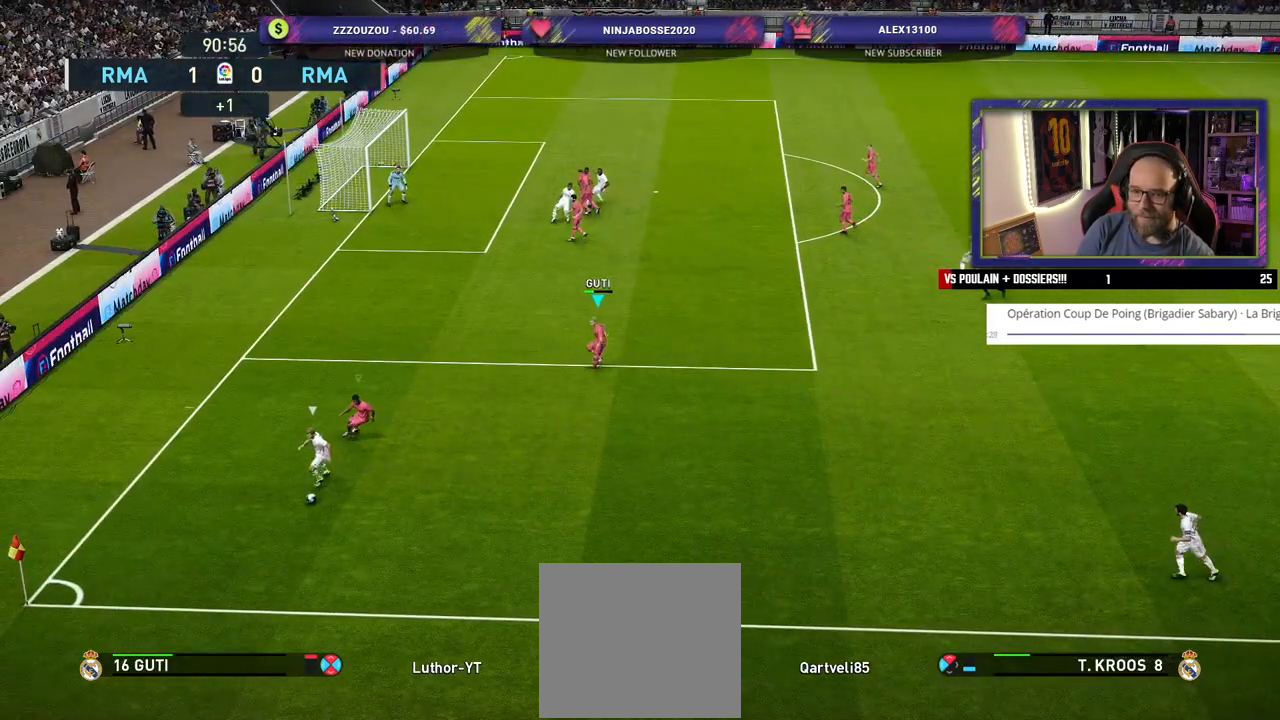
{"buttons": ["SQUARE", "R2"], "left_stick": "down-right", "right_stick": "center", "events": [[160, "left_stick", "down-right"], [280, "R2", "down"]]}
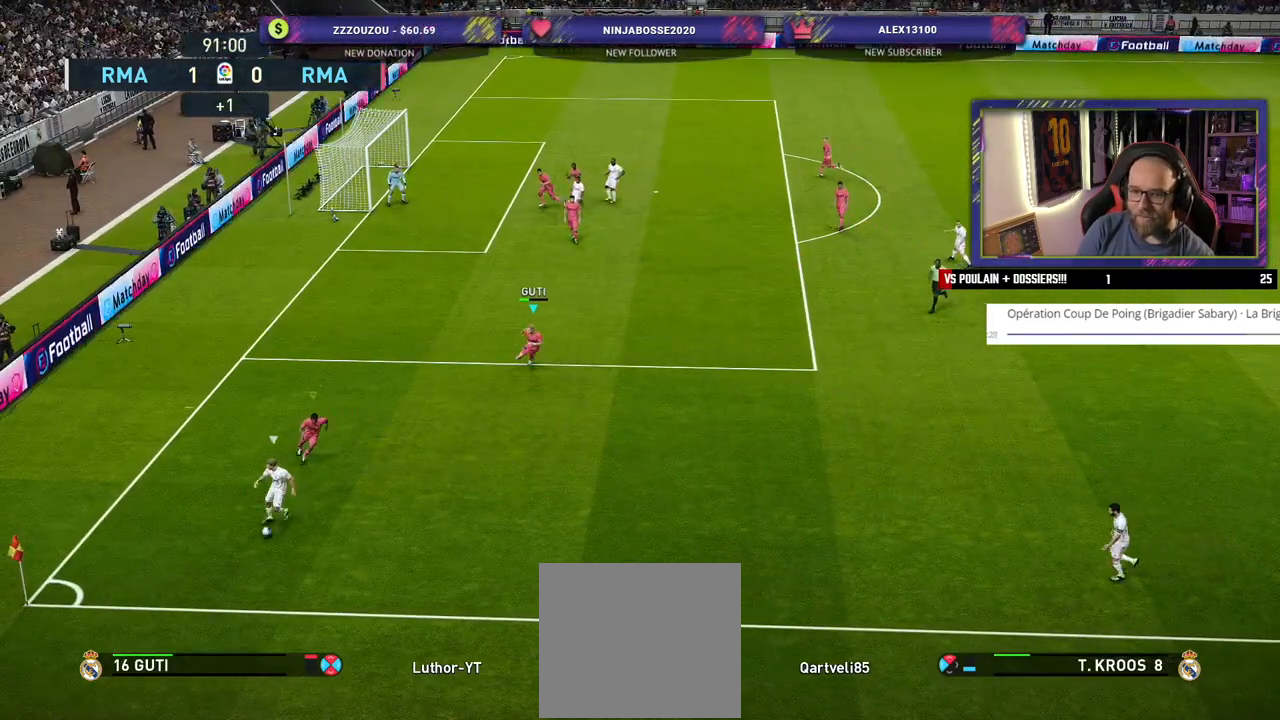
{"buttons": ["SQUARE", "R2"], "left_stick": "down-right", "right_stick": "center", "events": []}